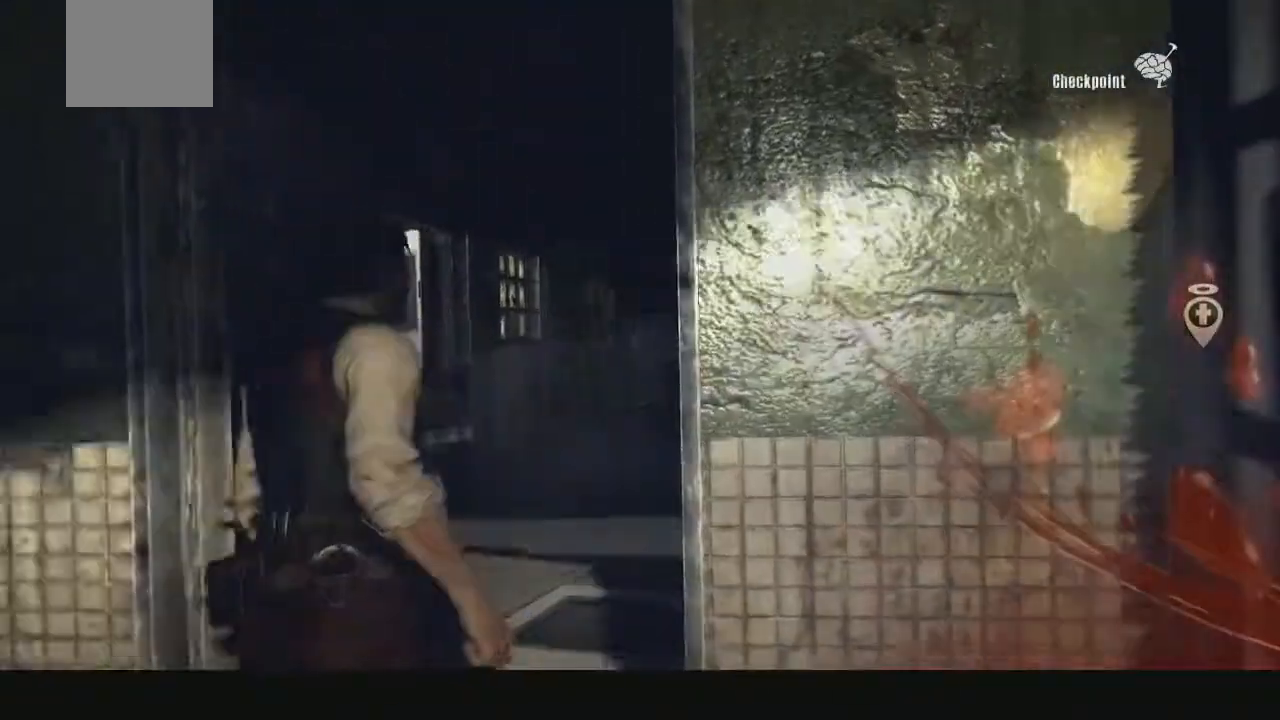
Gameplay with a controller (Xbox layout); each line is a JSON object with the inputs held at the frame after it. "events" lists button and stick changes between this image and that frame as [ms after this image, input, new state], when the widget could be followed in between. Not read: B L3 R3.
{"buttons": [], "left_stick": "up", "right_stick": "center", "events": [[120, "left_stick", "up"]]}
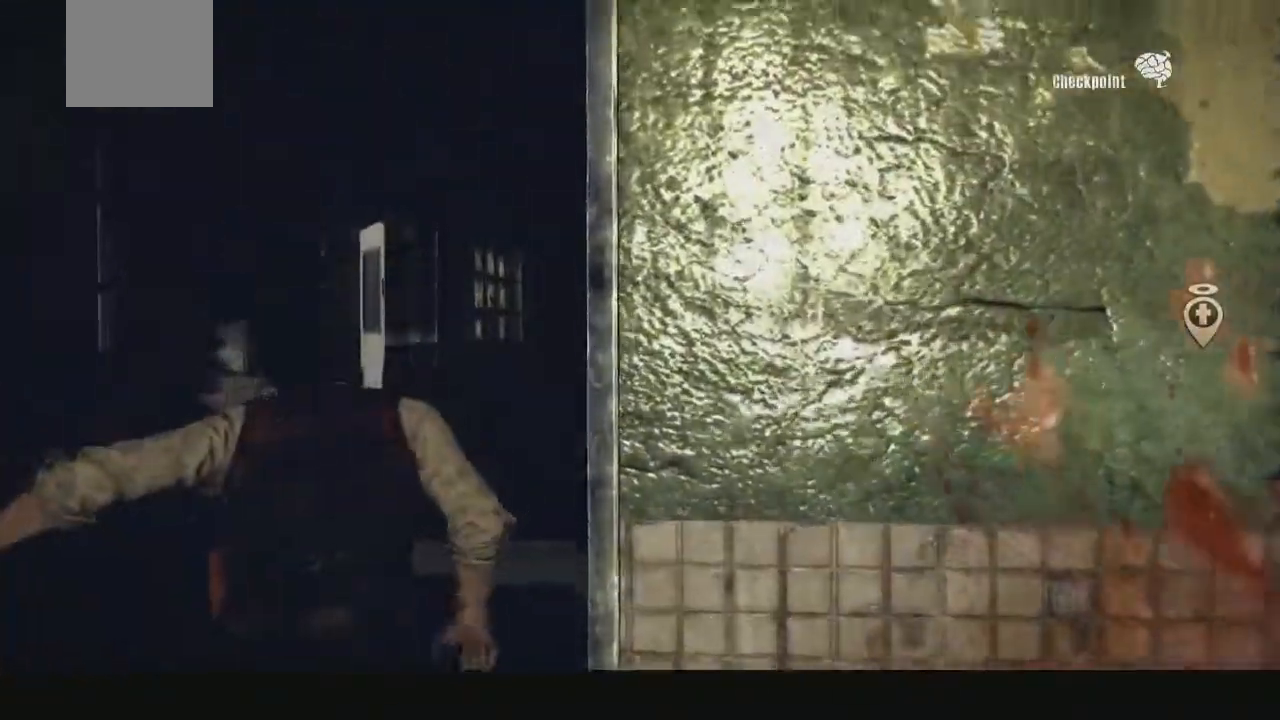
{"buttons": [], "left_stick": "up", "right_stick": "center", "events": []}
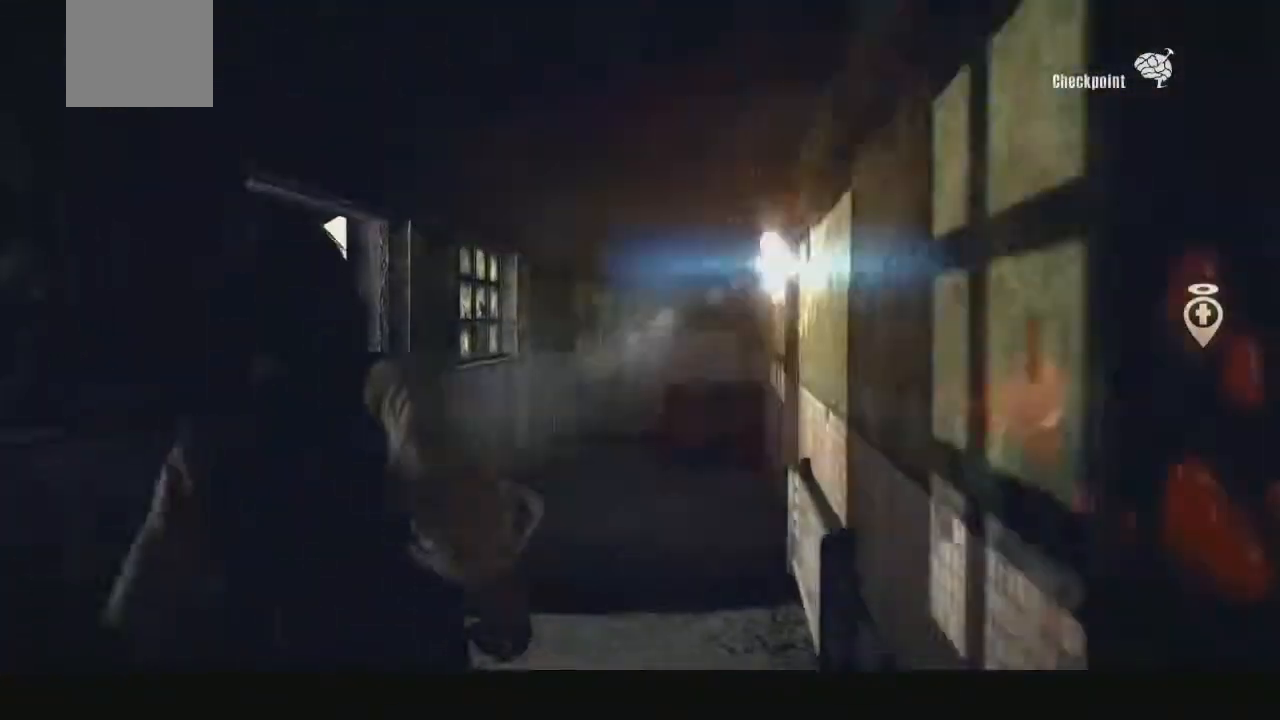
{"buttons": [], "left_stick": "up", "right_stick": "center", "events": [[120, "right_stick", "left"], [428, "right_stick", "center"]]}
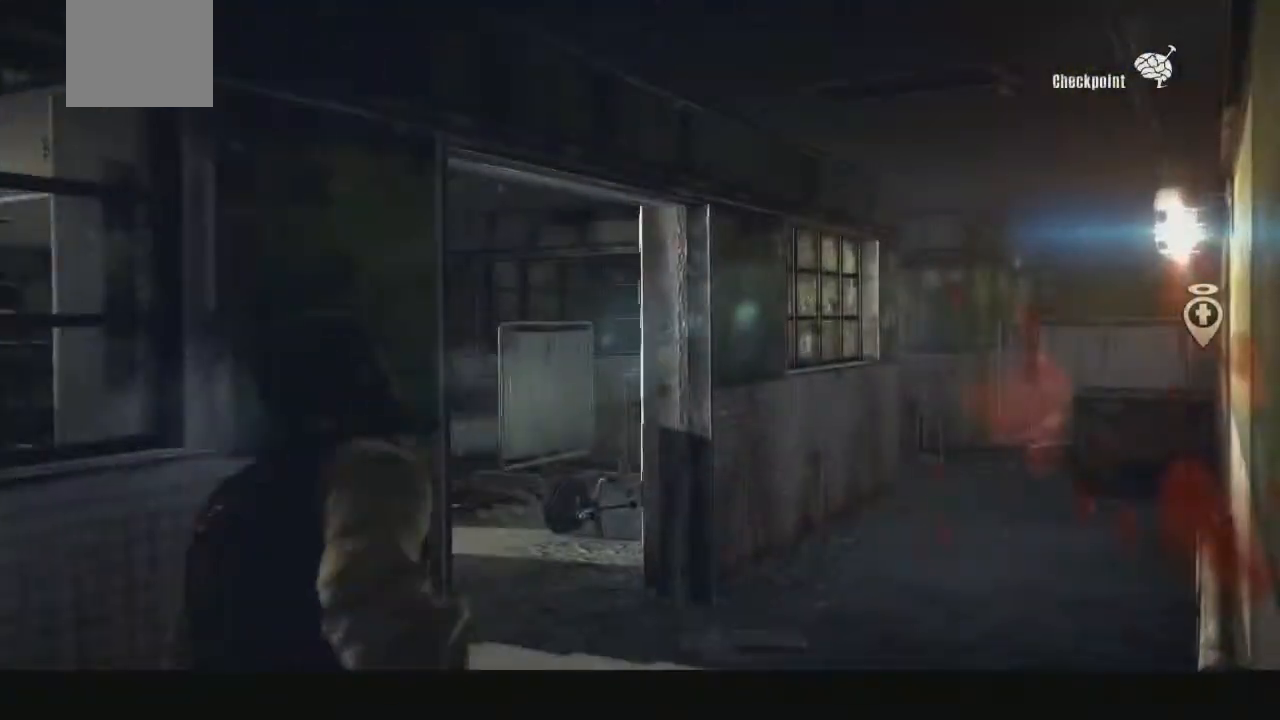
{"buttons": [], "left_stick": "up", "right_stick": "center", "events": []}
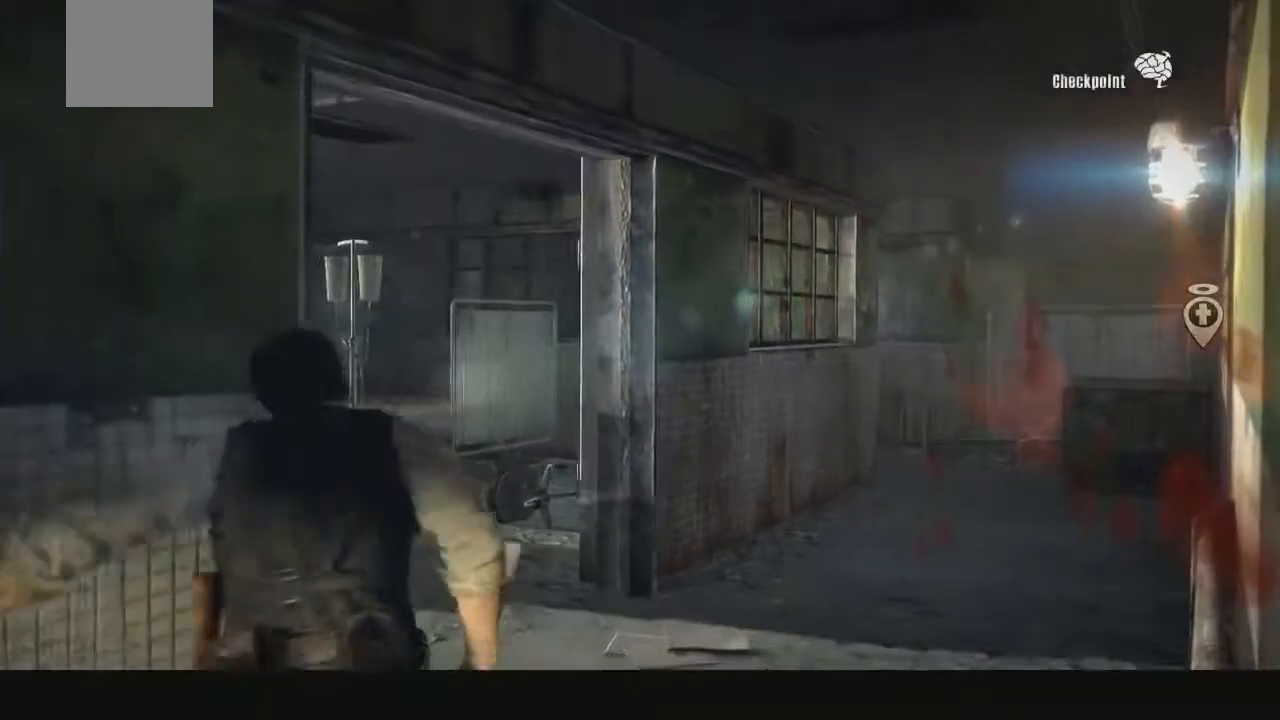
{"buttons": [], "left_stick": "up", "right_stick": "left", "events": [[86, "right_stick", "left"]]}
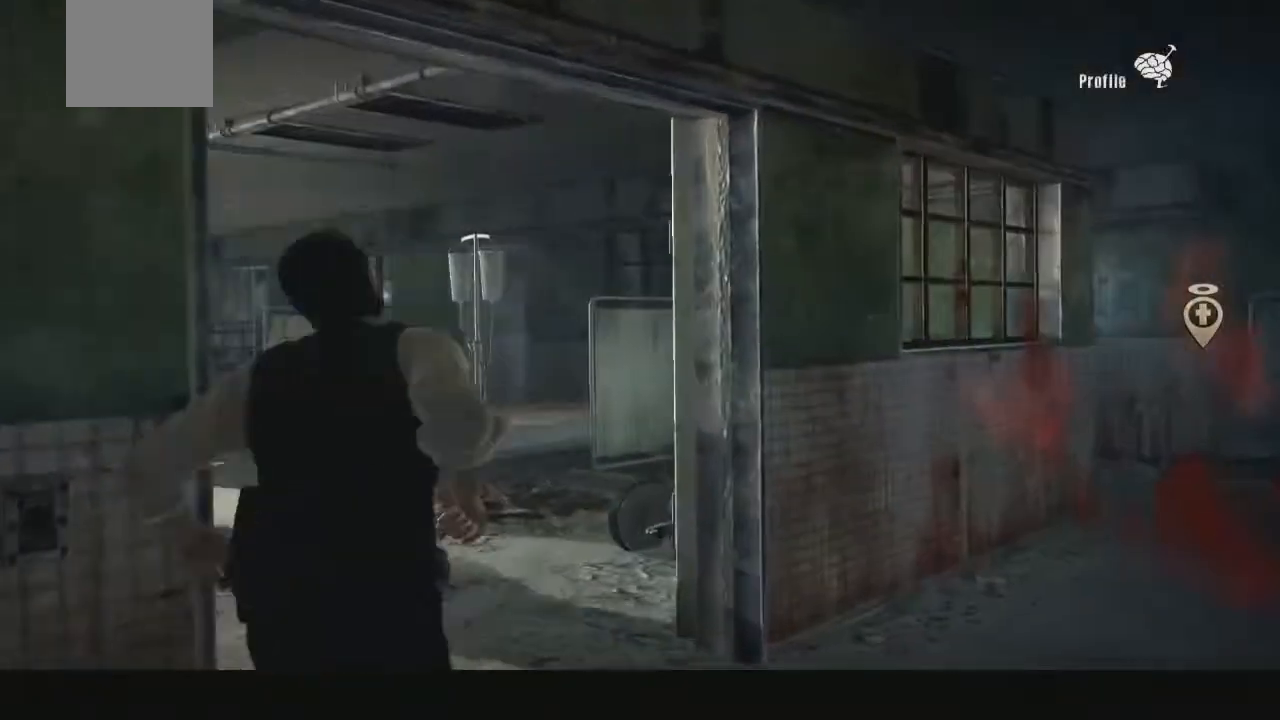
{"buttons": [], "left_stick": "up", "right_stick": "left", "events": []}
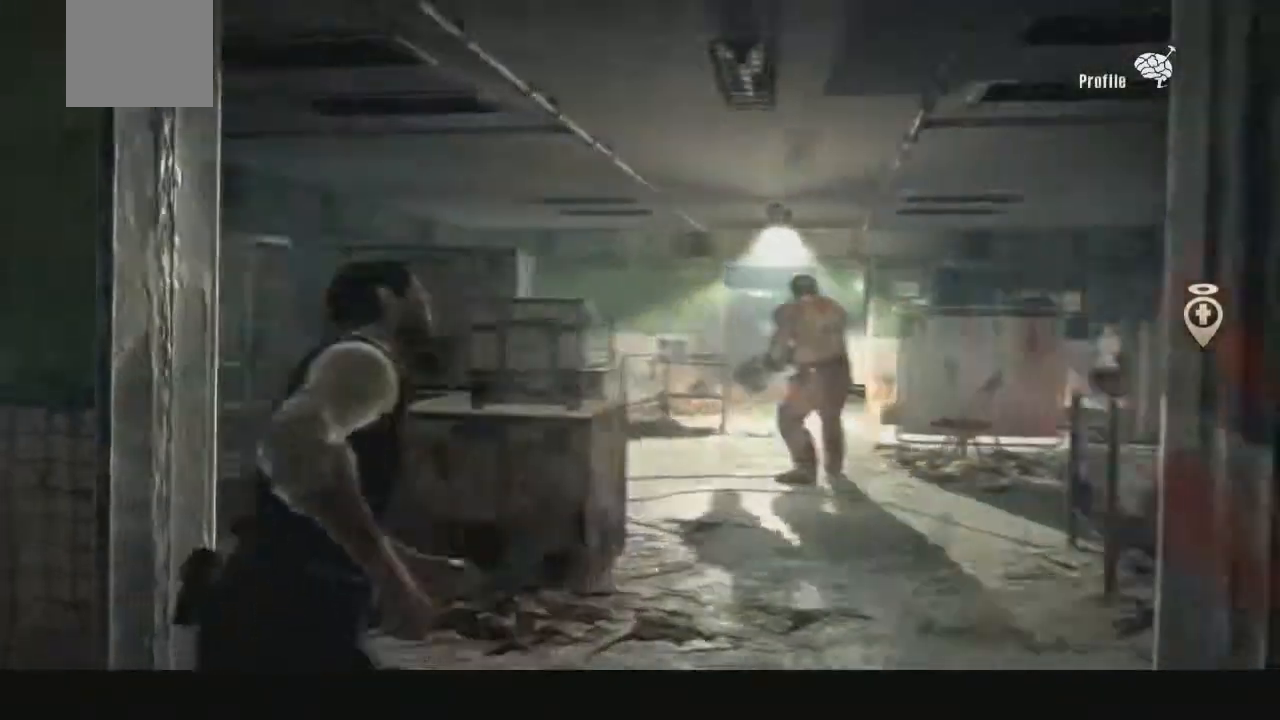
{"buttons": [], "left_stick": "up-left", "right_stick": "center", "events": [[34, "left_stick", "up-left"], [34, "right_stick", "center"]]}